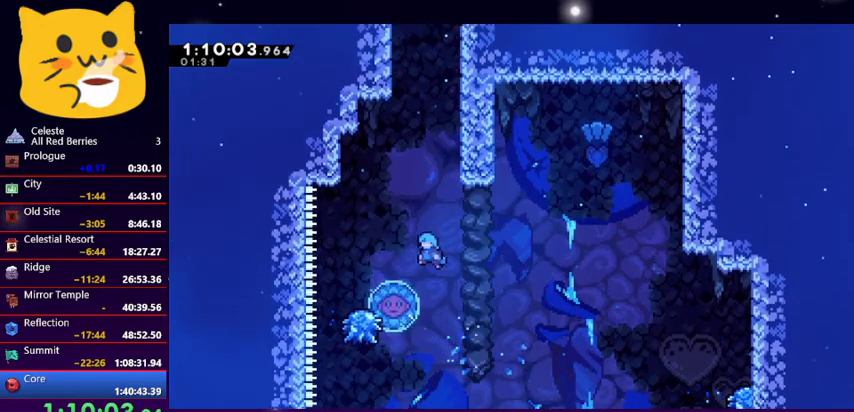
Gameplay with keyboard; each line is a JSON object with the keys held at the frame after it. "events" lists presses ("down") and releases ("up") of "dash", "demo", "down", "grab", "jump1", "jump2", "left", "pause", "right" and "up" between this image and that frame as [ms after this image, input, new state], when the widget could be followed in between. No other keys are recorded. Mouse input is not recorded. Key names are as the overlay labels them; some are game actions (e.g. jump) rather than physical keys.
{"keys": ["right"], "events": [[200, "jump1", "up"], [200, "left", "up"], [367, "right", "down"]]}
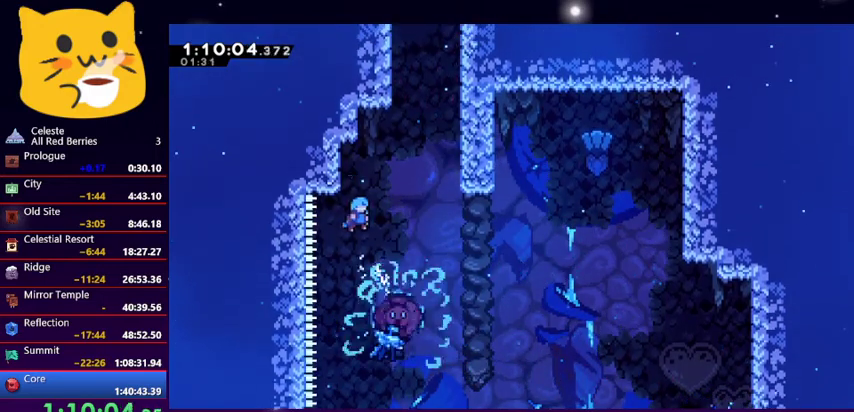
{"keys": [], "events": [[300, "right", "up"]]}
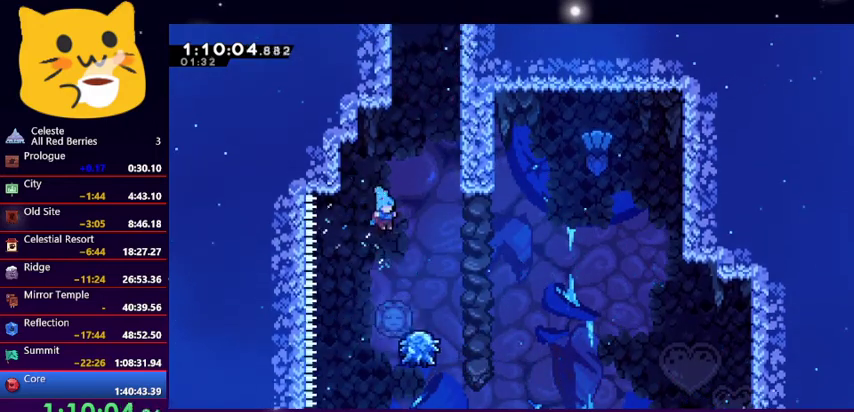
{"keys": ["right"], "events": [[133, "right", "down"], [167, "right", "up"], [467, "right", "down"]]}
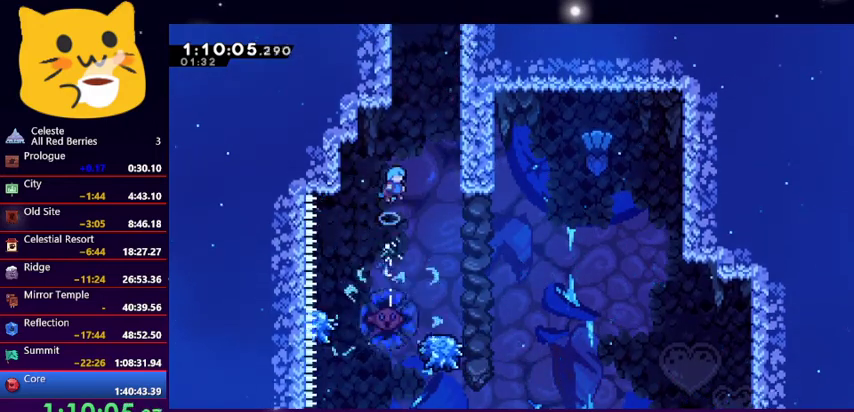
{"keys": ["grab", "right"], "events": [[267, "grab", "down"], [367, "jump1", "down"], [500, "jump1", "up"]]}
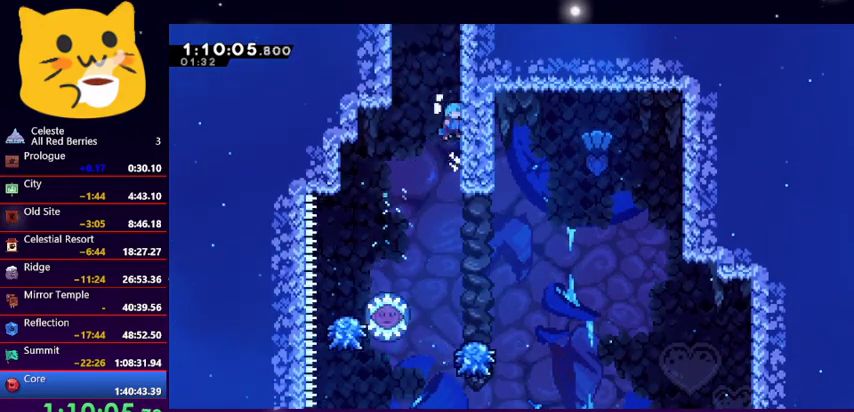
{"keys": ["grab", "jump1", "right"], "events": [[67, "jump1", "down"], [200, "jump1", "up"], [233, "jump1", "down"], [400, "jump1", "up"], [433, "jump1", "down"]]}
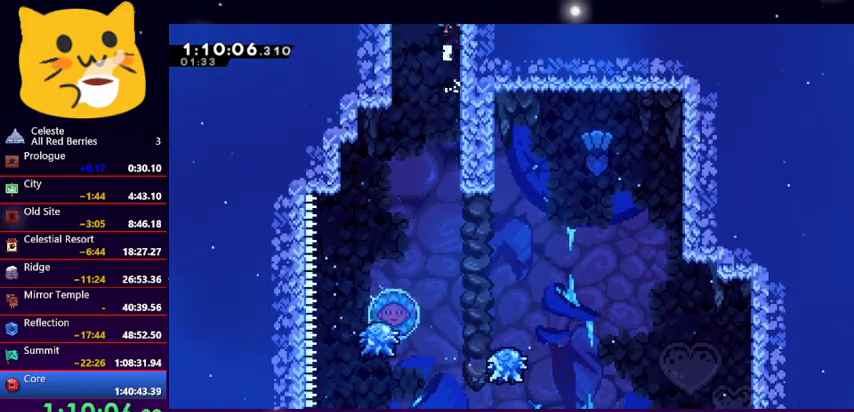
{"keys": ["right"], "events": [[400, "grab", "up"], [500, "jump1", "up"]]}
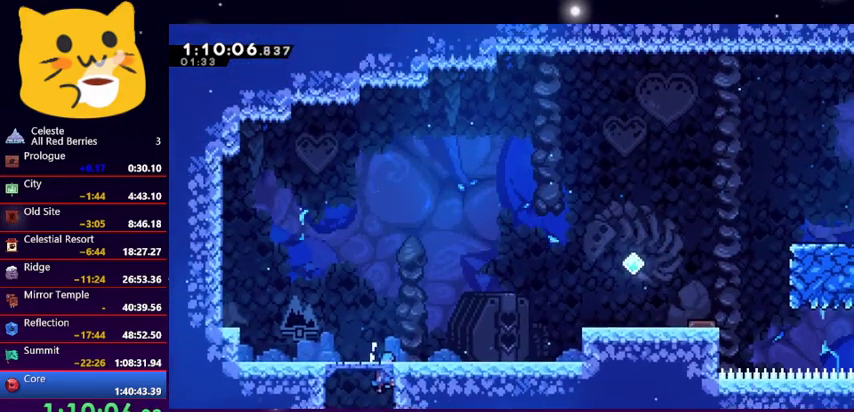
{"keys": ["right"], "events": []}
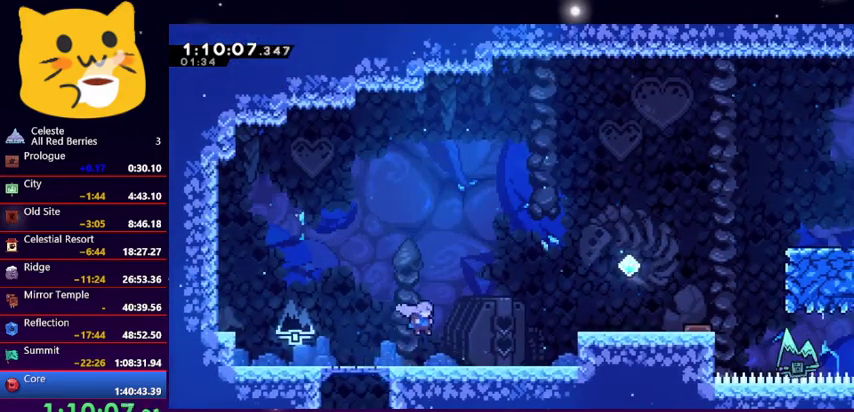
{"keys": ["jump1", "right"], "events": [[367, "jump1", "down"]]}
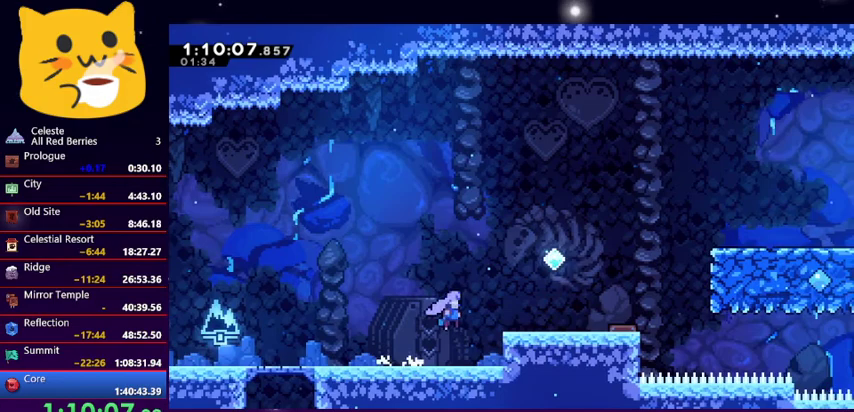
{"keys": ["right"], "events": [[233, "jump1", "up"]]}
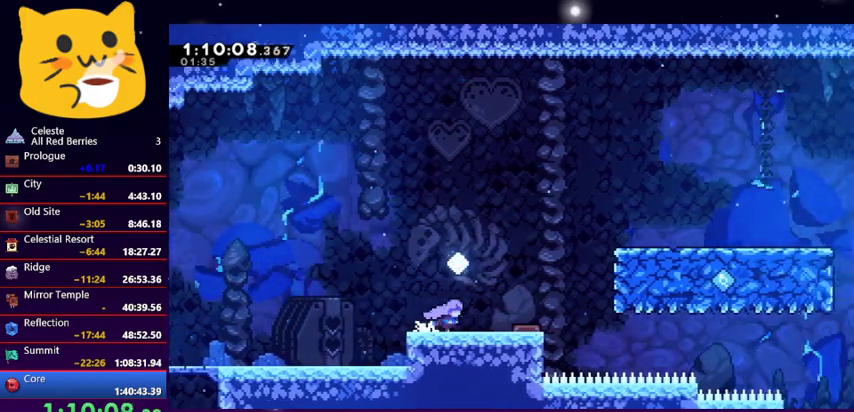
{"keys": ["right"], "events": []}
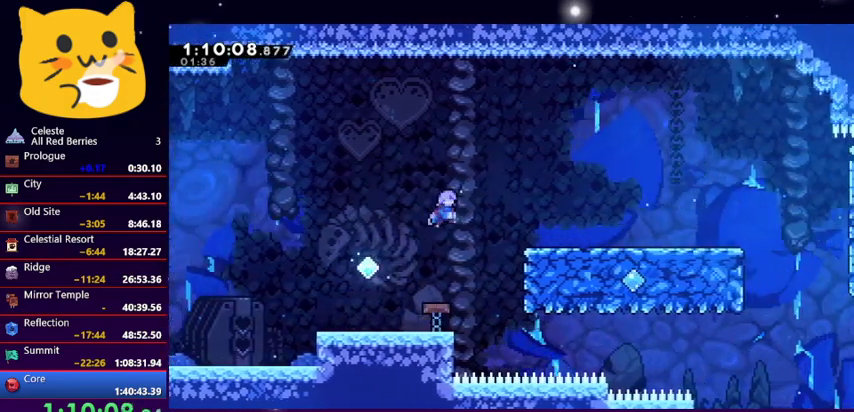
{"keys": ["jump1", "right"], "events": [[500, "jump1", "down"]]}
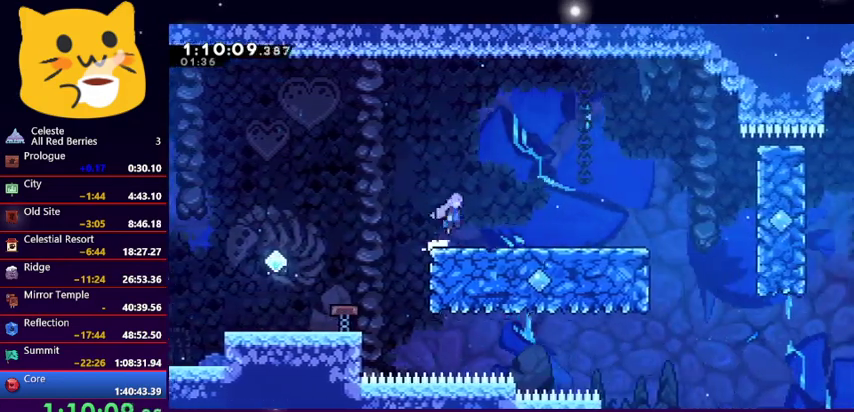
{"keys": ["right"], "events": [[67, "jump1", "up"], [367, "jump1", "down"], [467, "jump1", "up"]]}
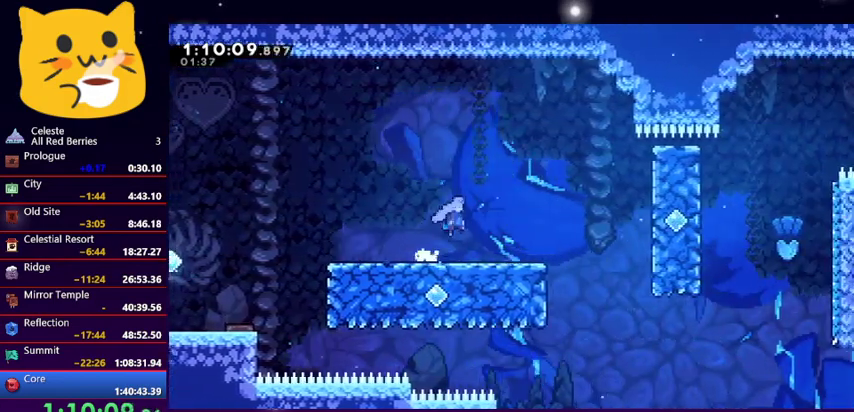
{"keys": ["right", "up"], "events": [[233, "jump1", "down"], [267, "up", "down"], [367, "jump1", "up"]]}
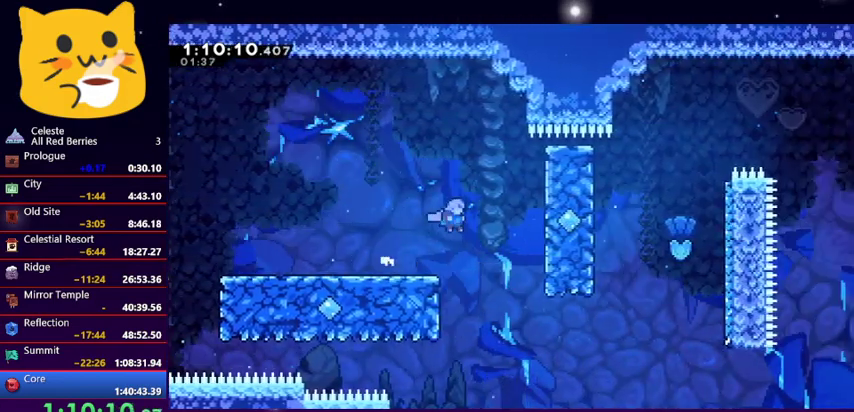
{"keys": ["dash", "right", "up"], "events": [[467, "dash", "down"]]}
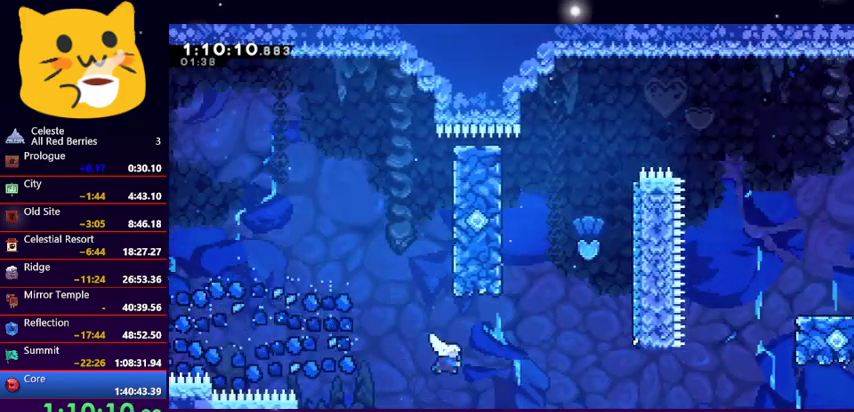
{"keys": ["jump1", "right", "up"], "events": [[167, "jump1", "down"], [267, "dash", "up"]]}
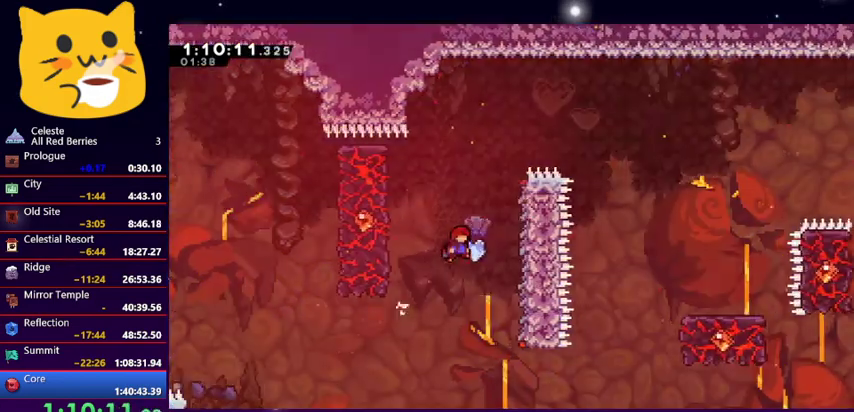
{"keys": ["grab", "right", "up"], "events": [[100, "grab", "down"], [100, "jump1", "up"]]}
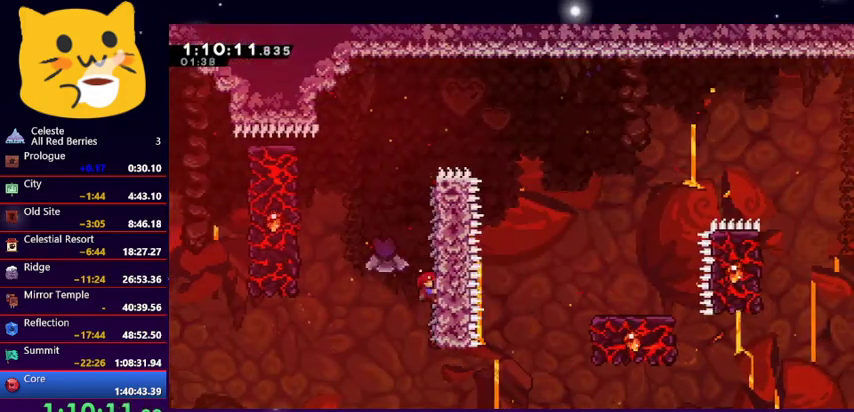
{"keys": ["jump1", "right", "up"], "events": [[300, "jump1", "down"], [400, "grab", "up"]]}
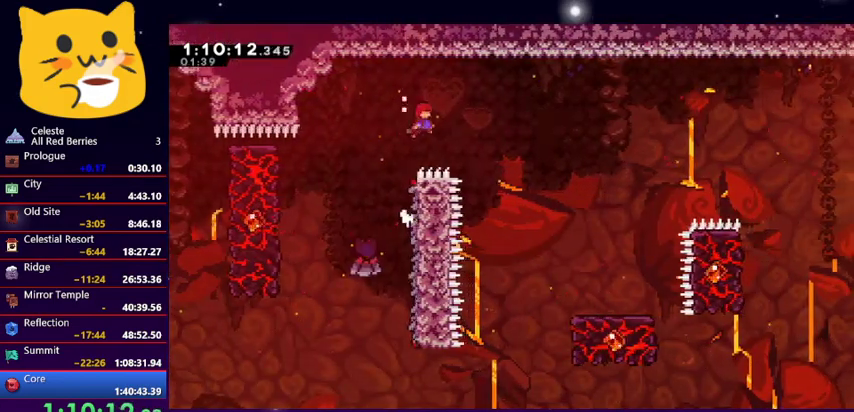
{"keys": ["right"], "events": [[133, "up", "up"], [367, "jump1", "up"]]}
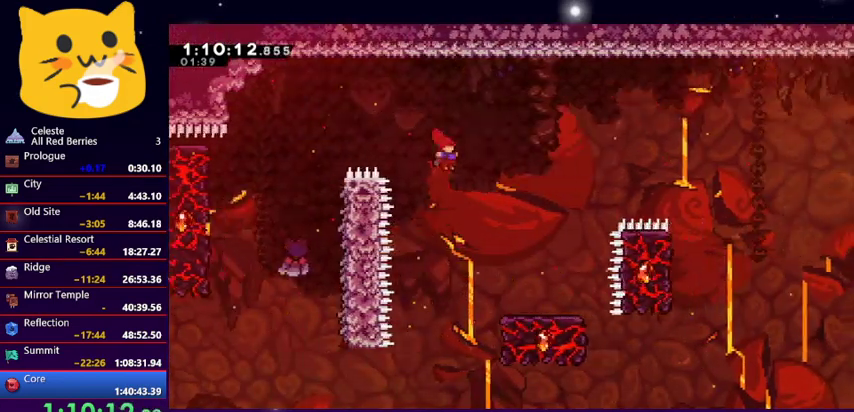
{"keys": [], "events": [[500, "right", "up"]]}
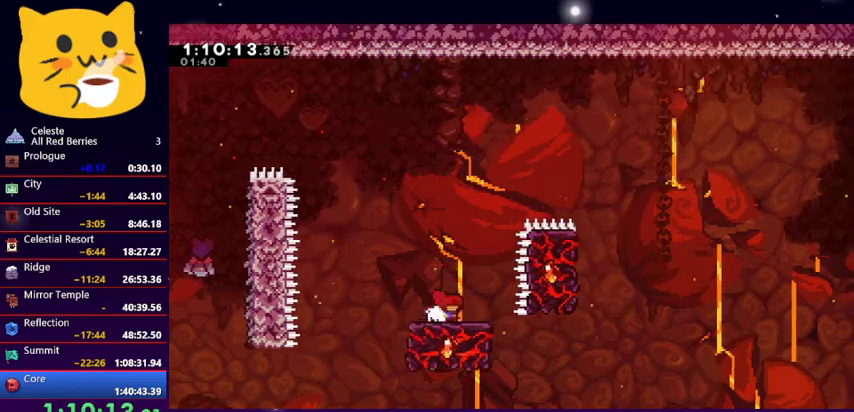
{"keys": ["jump1", "right", "up"], "events": [[333, "right", "down"], [400, "jump1", "down"], [400, "up", "down"]]}
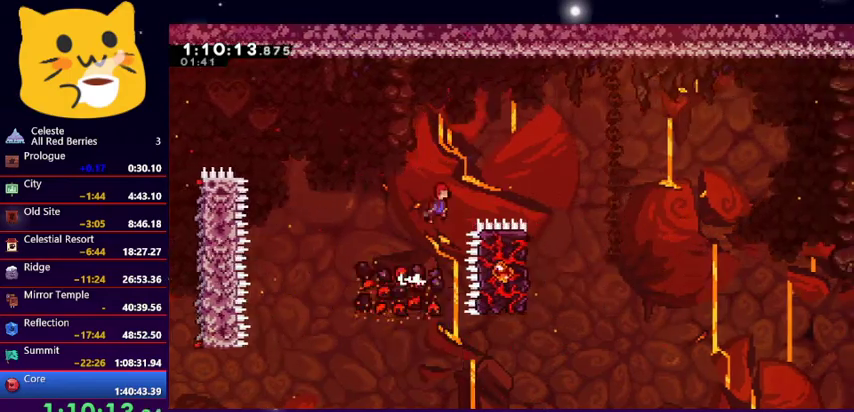
{"keys": ["jump1", "right"], "events": [[300, "up", "up"]]}
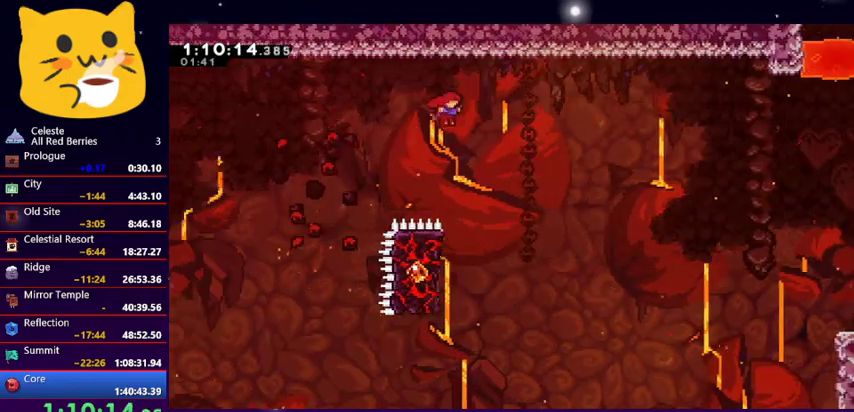
{"keys": ["grab", "left"], "events": [[33, "jump1", "up"], [33, "left", "down"], [133, "left", "up"], [133, "right", "up"], [367, "grab", "down"], [367, "left", "down"]]}
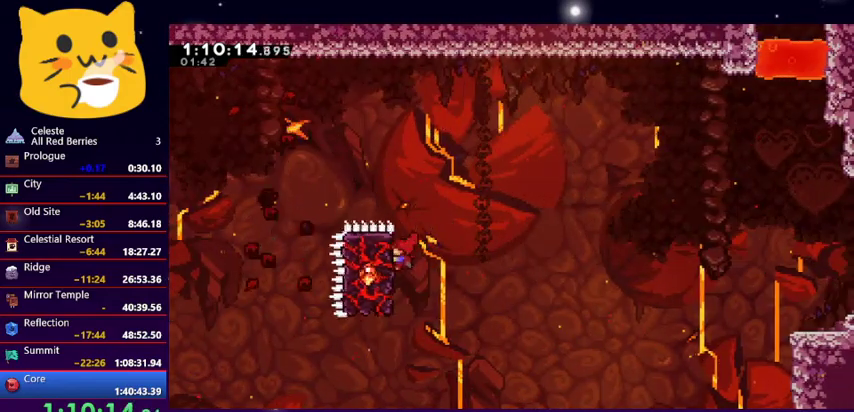
{"keys": ["jump1", "right"], "events": [[167, "left", "up"], [333, "right", "down"], [433, "jump1", "down"], [467, "grab", "up"]]}
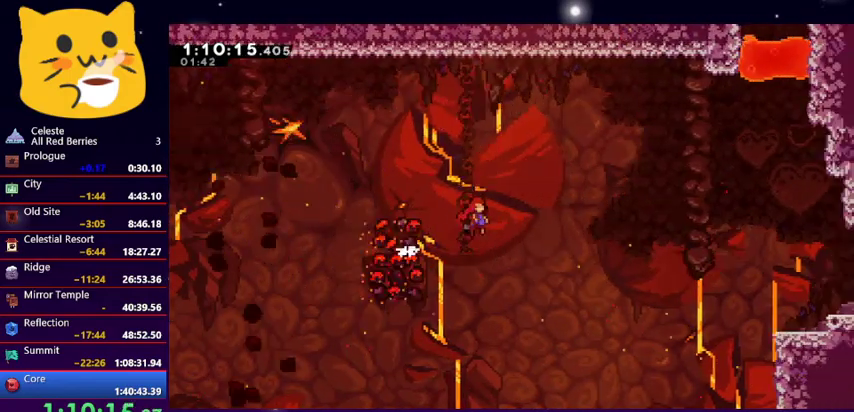
{"keys": ["right"], "events": [[267, "jump1", "up"]]}
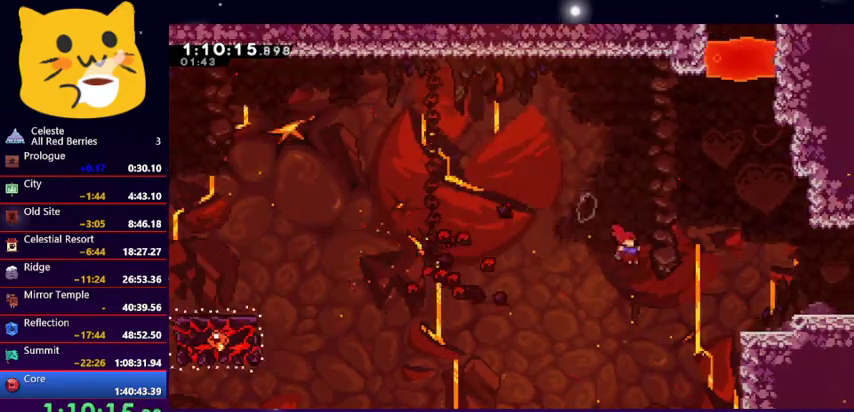
{"keys": ["right"], "events": [[33, "dash", "down"], [233, "dash", "up"]]}
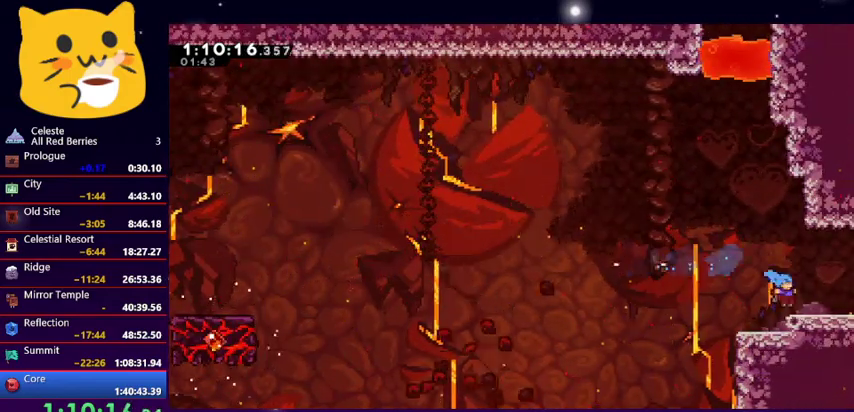
{"keys": ["right"], "events": [[100, "jump1", "down"], [200, "jump1", "up"]]}
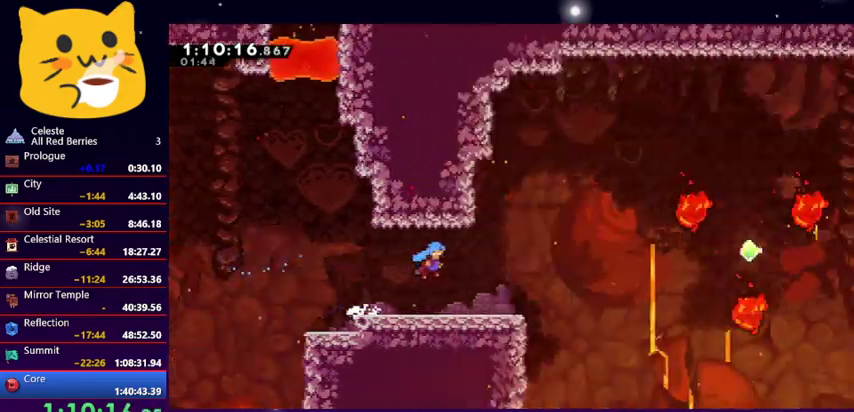
{"keys": ["right"], "events": []}
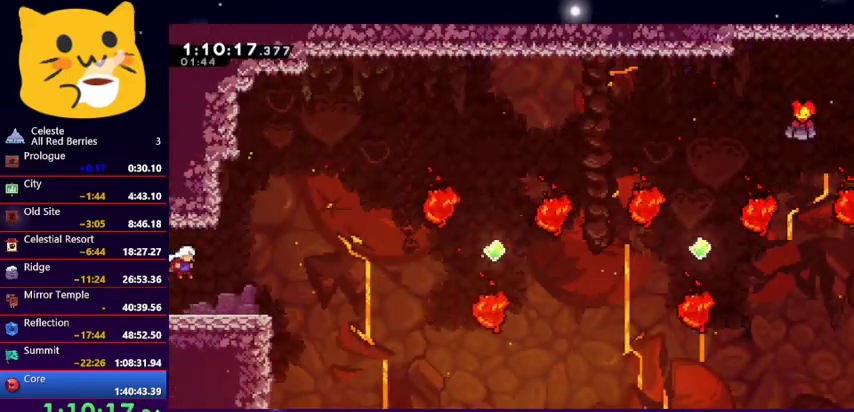
{"keys": ["right", "up"], "events": [[267, "jump1", "down"], [267, "up", "down"], [367, "jump1", "up"]]}
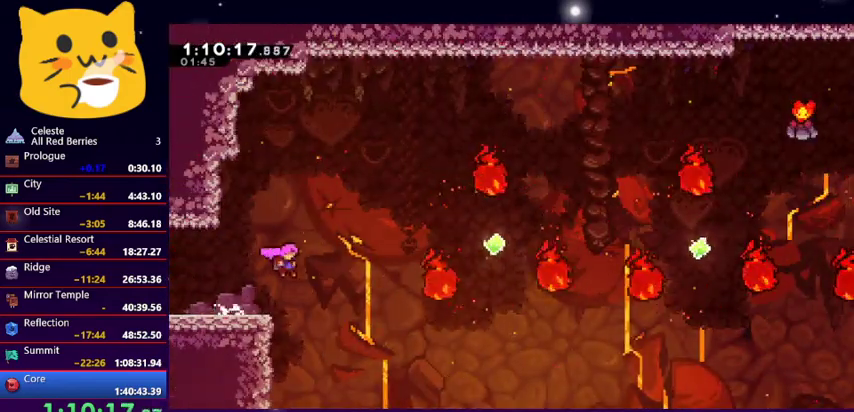
{"keys": ["dash", "right", "up"], "events": [[67, "up", "up"], [267, "up", "down"], [367, "dash", "down"]]}
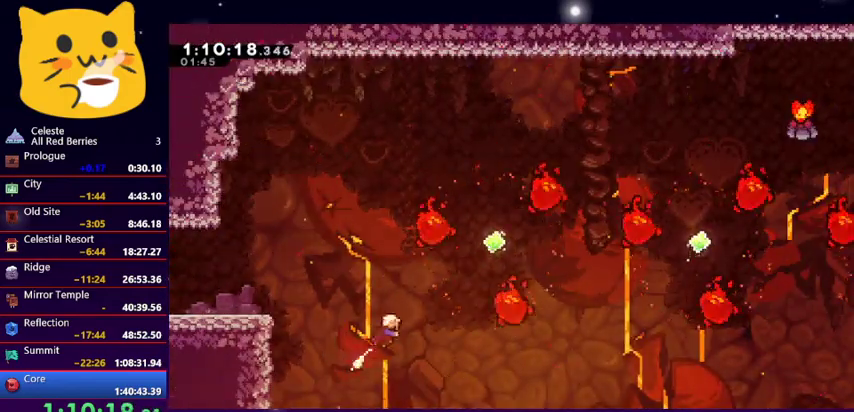
{"keys": ["right", "up"], "events": [[33, "dash", "up"], [233, "dash", "down"], [400, "dash", "up"]]}
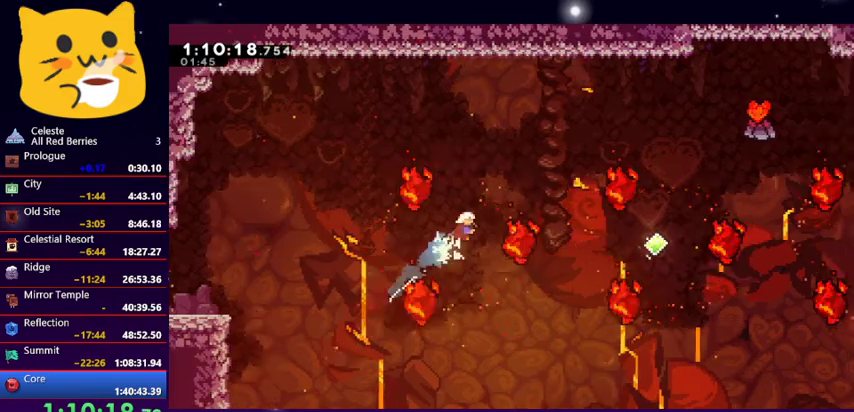
{"keys": ["right", "up"], "events": [[100, "right", "up"], [100, "up", "up"], [267, "right", "down"], [267, "up", "down"], [333, "dash", "down"], [467, "dash", "up"]]}